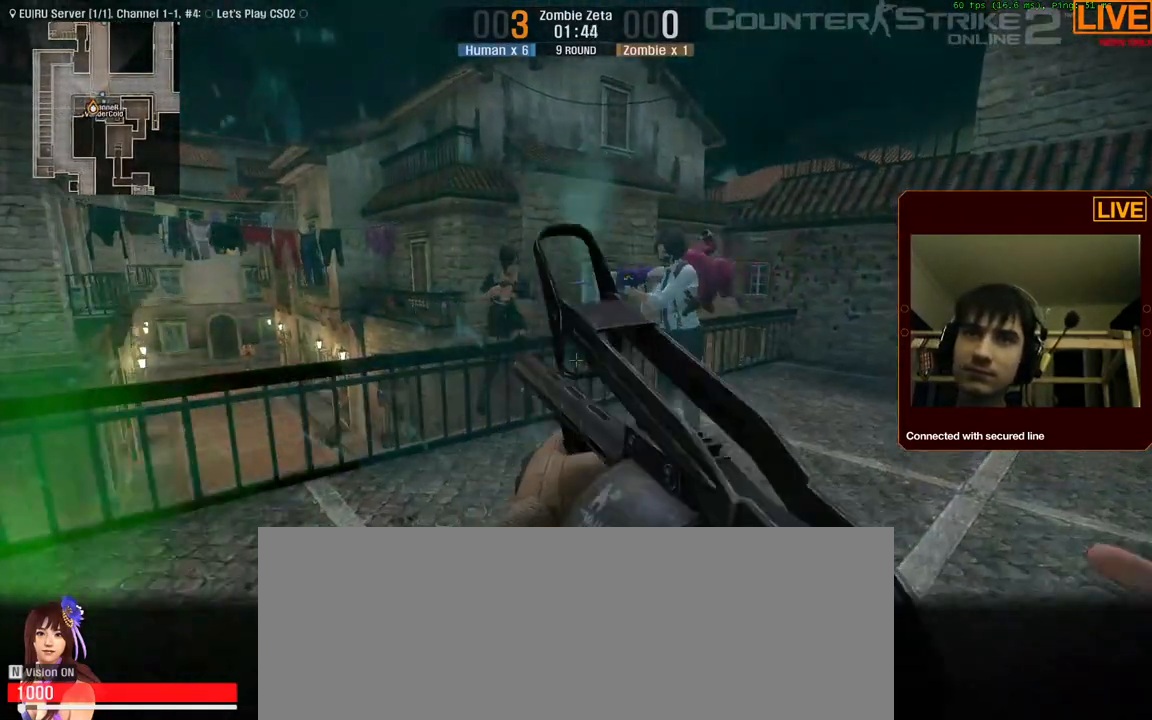
Gameplay with keyboard; each line is a JSON object with the keys held at the frame after it. "events" lists presses ("down") and releases ("up") of ".", "/", "0", "1", "2", "3", "4", "5", "6", "7", "8", "9", "a", "alt_l", "alt_r", "b", "backslash", "backspace", "c", "caps_lock", "comma", "ctrl_l", "ctrl_r", "d", "down", "e", "equals", "escape", "f", "f1", "f10", "f11", "f12", "f2", "f3", "f4", "f5", "f6", "f7", "f8", "f9", "g", "h", "i", "j", "k", "l", "lbracket", "left", "m", "minus", "n", "num0", "num1", "num2", "num3", "num4", "num5", "num6", "num7", "num8", "num9", "o", "p", "q", "quote", "r", "rbracket", "return", "right", "s", "shift_l", "shift_r", "space", "super", "t", "tab", "tilde", "u", "up", "v", "w", "x", "y" and "z" between this image and that frame as [ms after this image, input, new state], when the widget could be followed in between. No other keys are recorded. Mouse input is not recorded. Not read: semicolon.
{"keys": [], "events": [[167, "space", "down"], [300, "space", "up"]]}
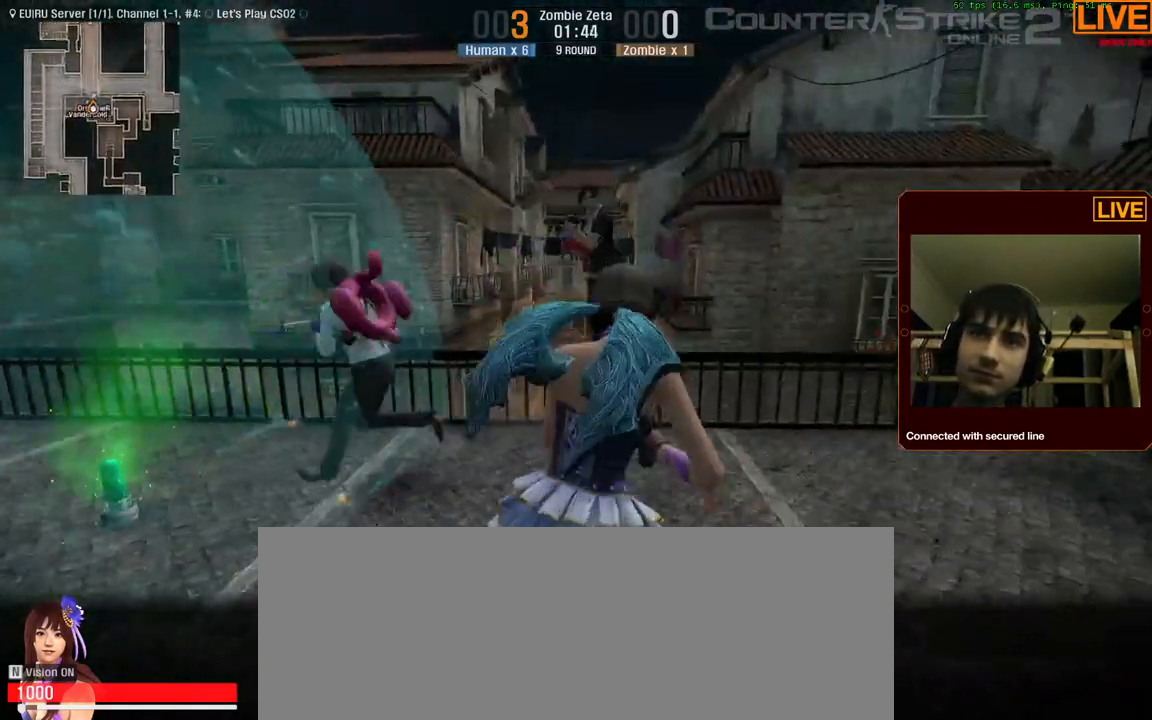
{"keys": [], "events": [[317, "space", "down"], [450, "space", "up"]]}
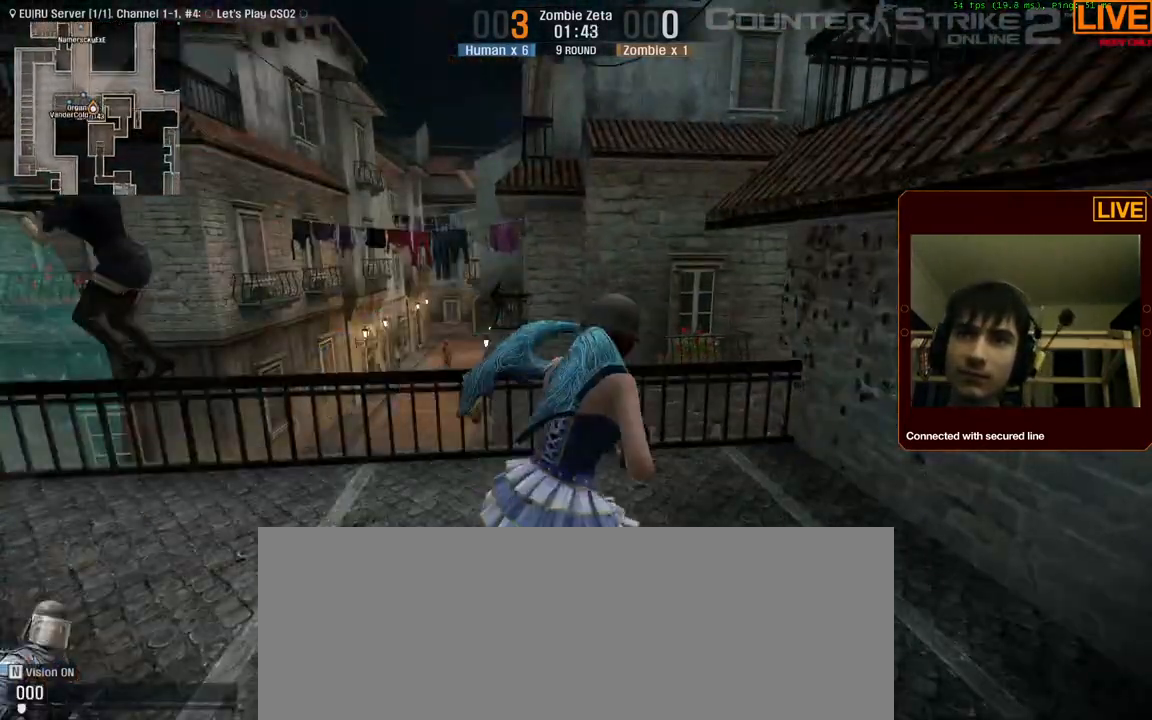
{"keys": ["tab"], "events": [[467, "tab", "down"]]}
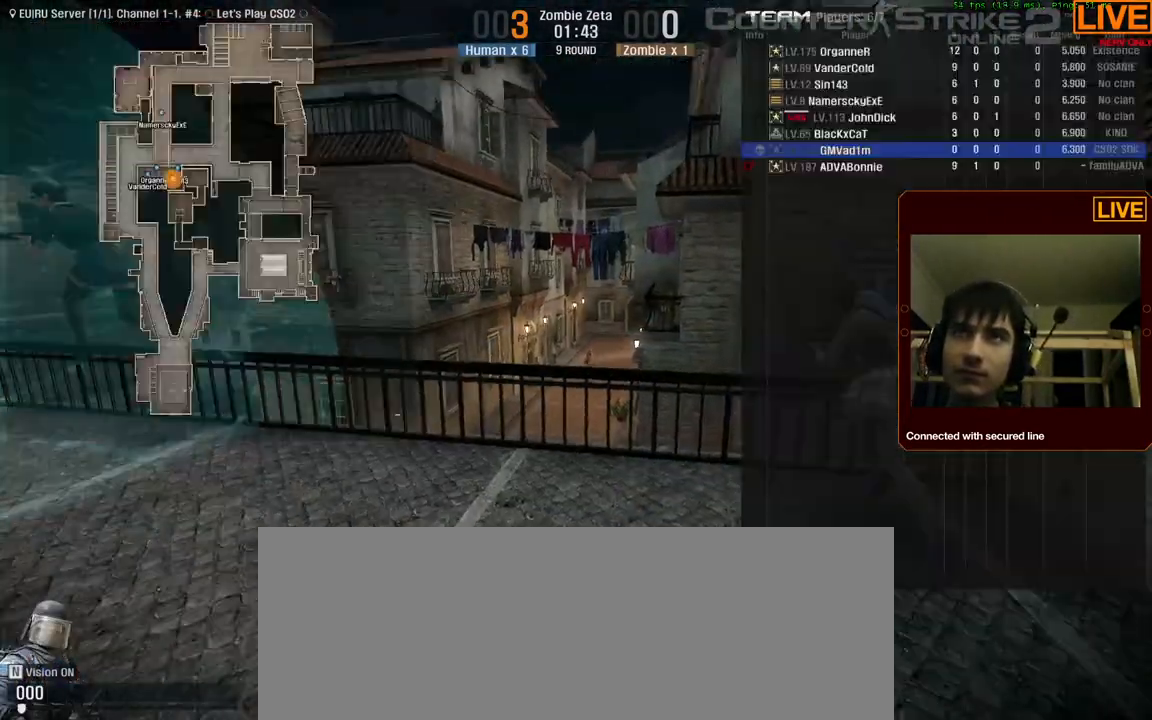
{"keys": ["tab"], "events": []}
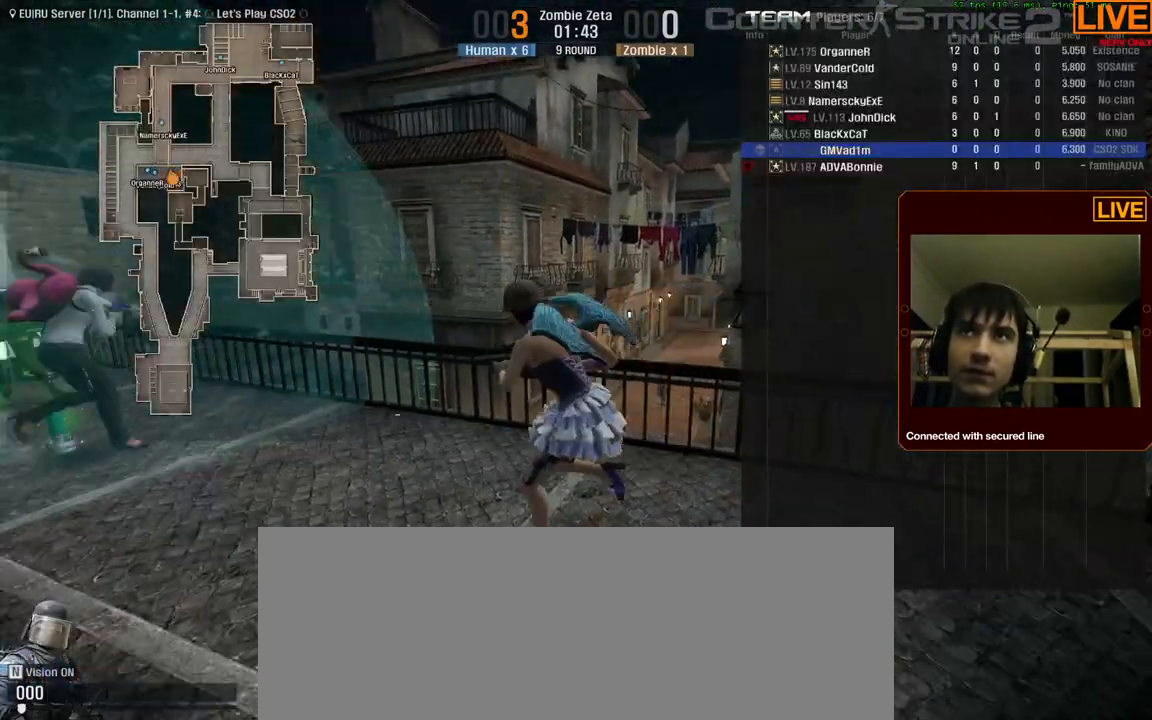
{"keys": ["tab", "w"], "events": [[17, "w", "down"]]}